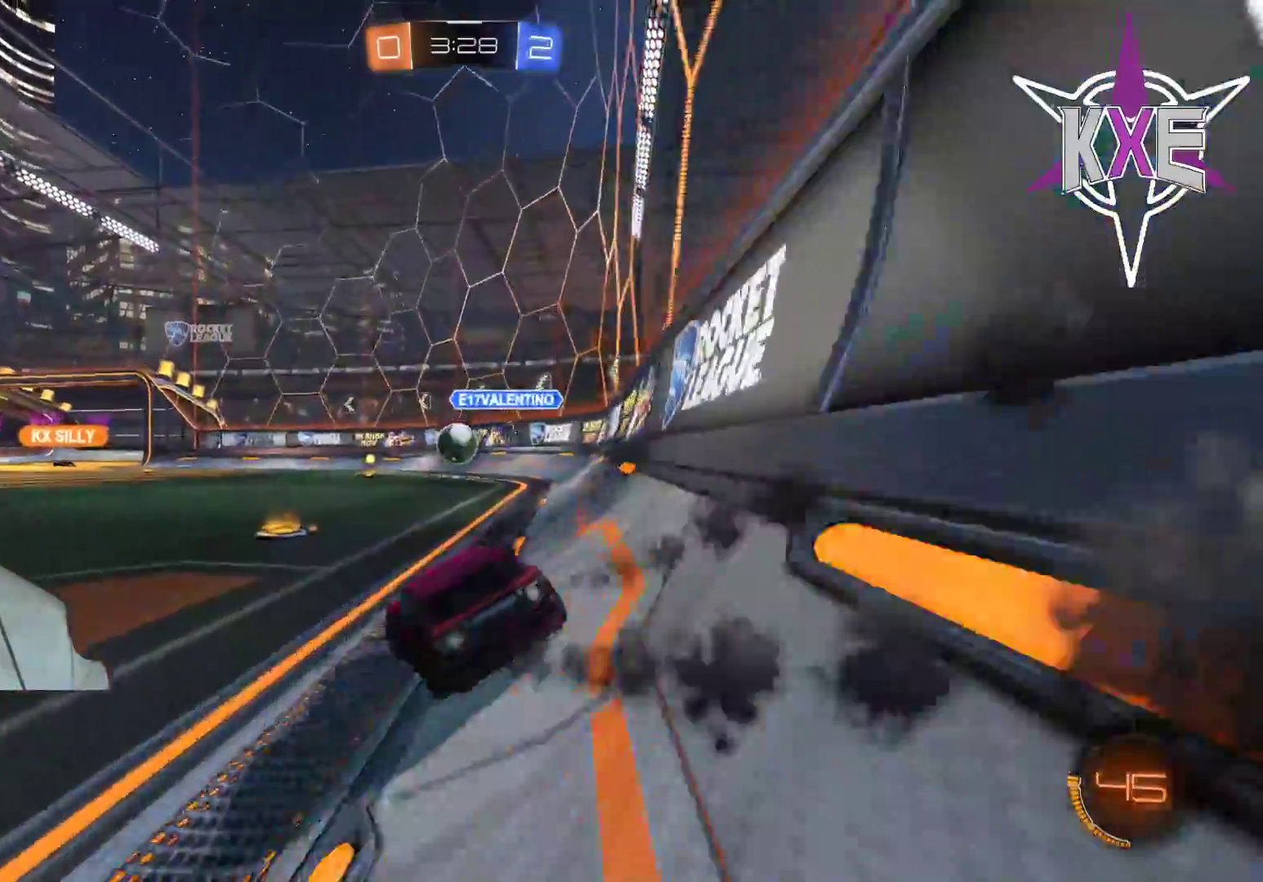
Gameplay with a controller (PlayStation layout); each line is a JSON object with the inputs held at the frame after it. "events" lists button and stick changes between this image and that frame as [ms after this image, input, new state], when the widget could be followed in between.
{"buttons": ["R1", "R2"], "left_stick": "center", "right_stick": "center", "events": [[33, "left_stick", "left"], [150, "left_stick", "center"], [233, "left_stick", "right"], [450, "left_stick", "center"]]}
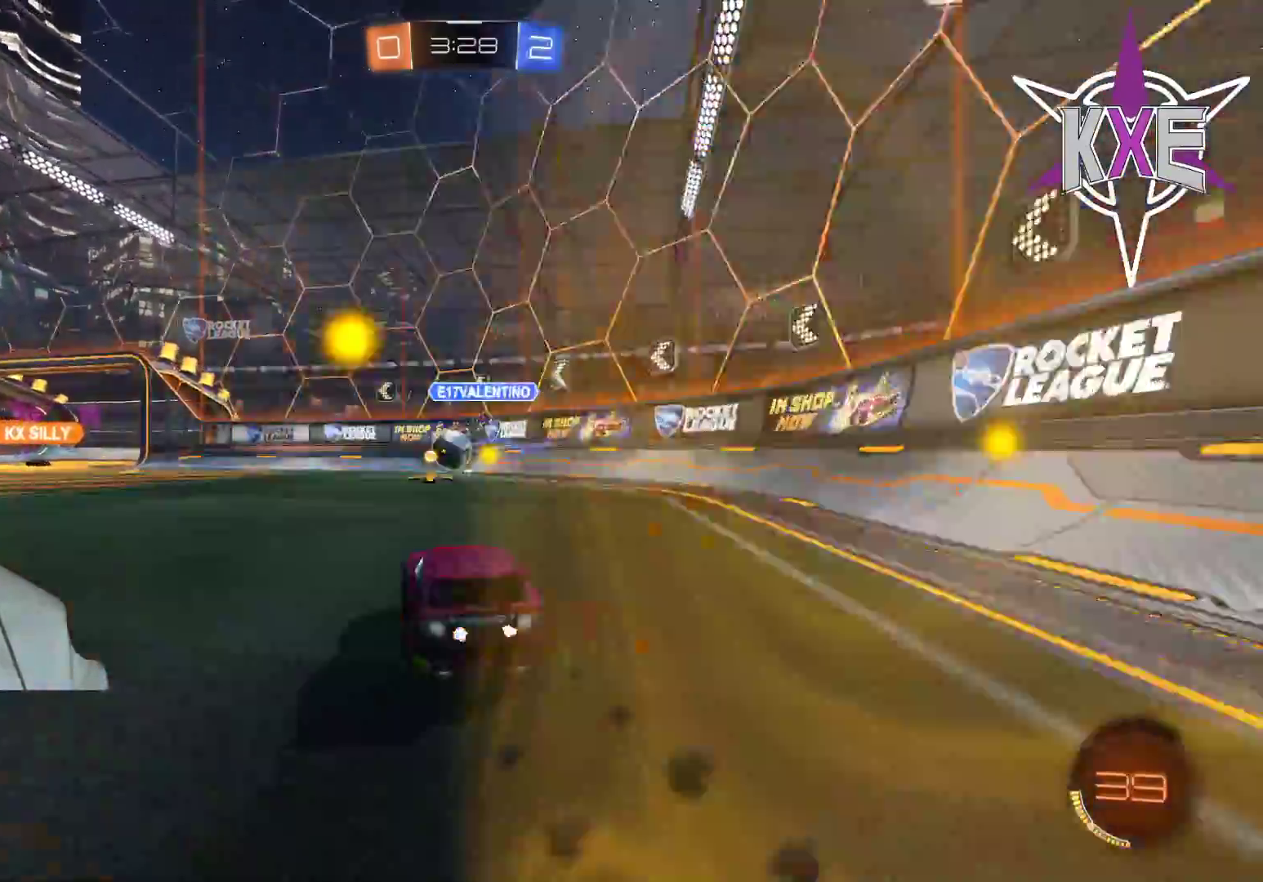
{"buttons": ["R2"], "left_stick": "right", "right_stick": "center", "events": [[200, "R1", "up"], [467, "left_stick", "right"]]}
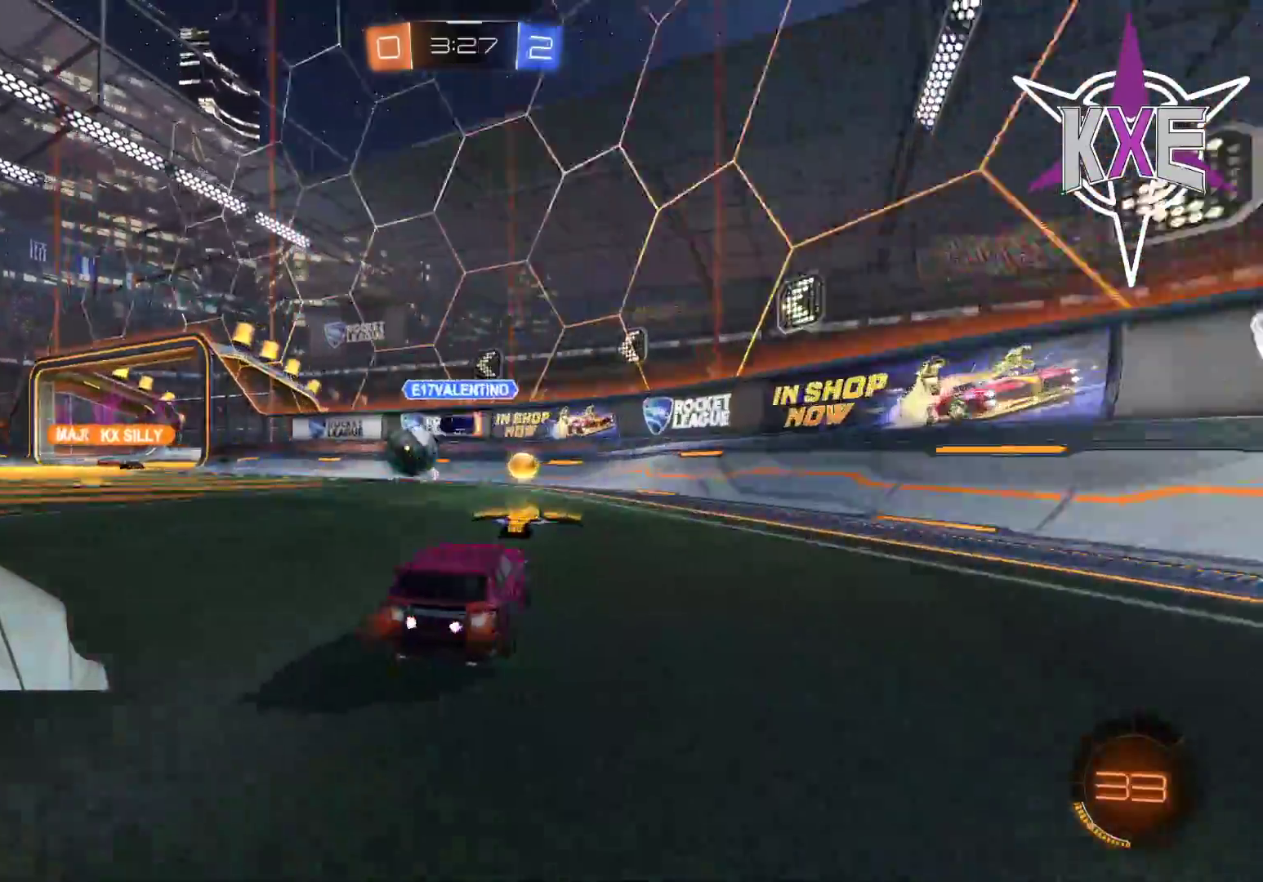
{"buttons": ["R2"], "left_stick": "left", "right_stick": "center", "events": [[83, "left_stick", "center"], [350, "left_stick", "left"]]}
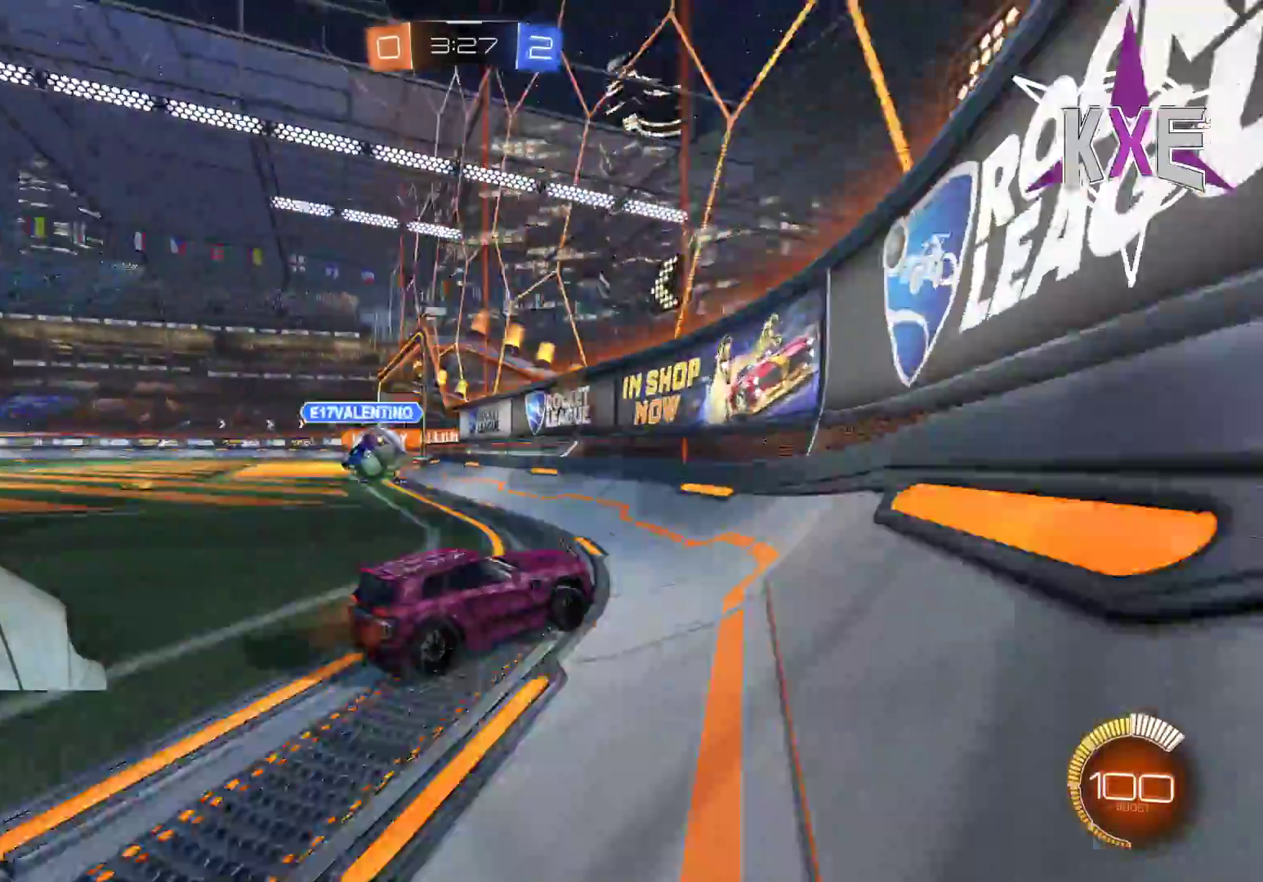
{"buttons": ["R2"], "left_stick": "left", "right_stick": "center", "events": []}
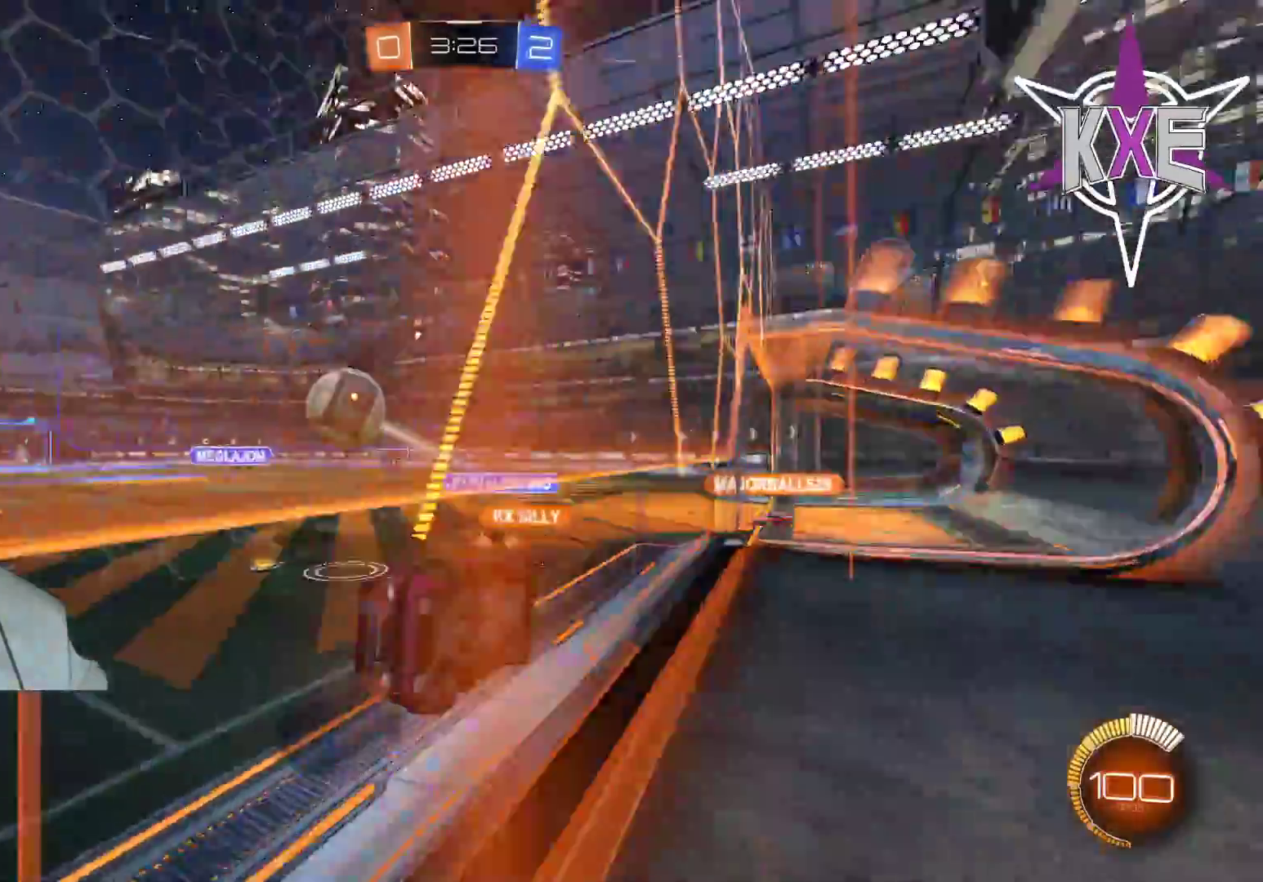
{"buttons": ["R2"], "left_stick": "center", "right_stick": "center", "events": [[300, "left_stick", "center"]]}
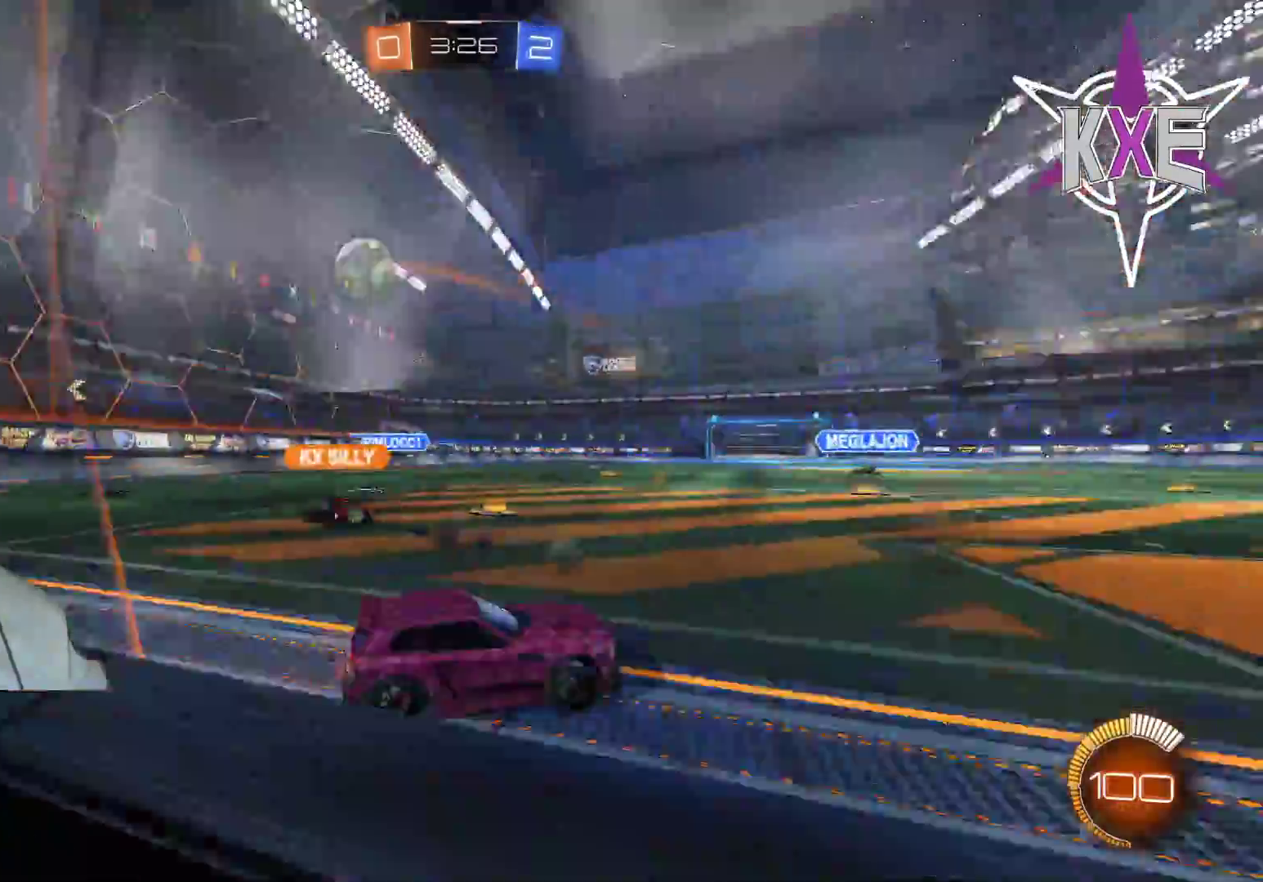
{"buttons": ["R2"], "left_stick": "center", "right_stick": "center", "events": []}
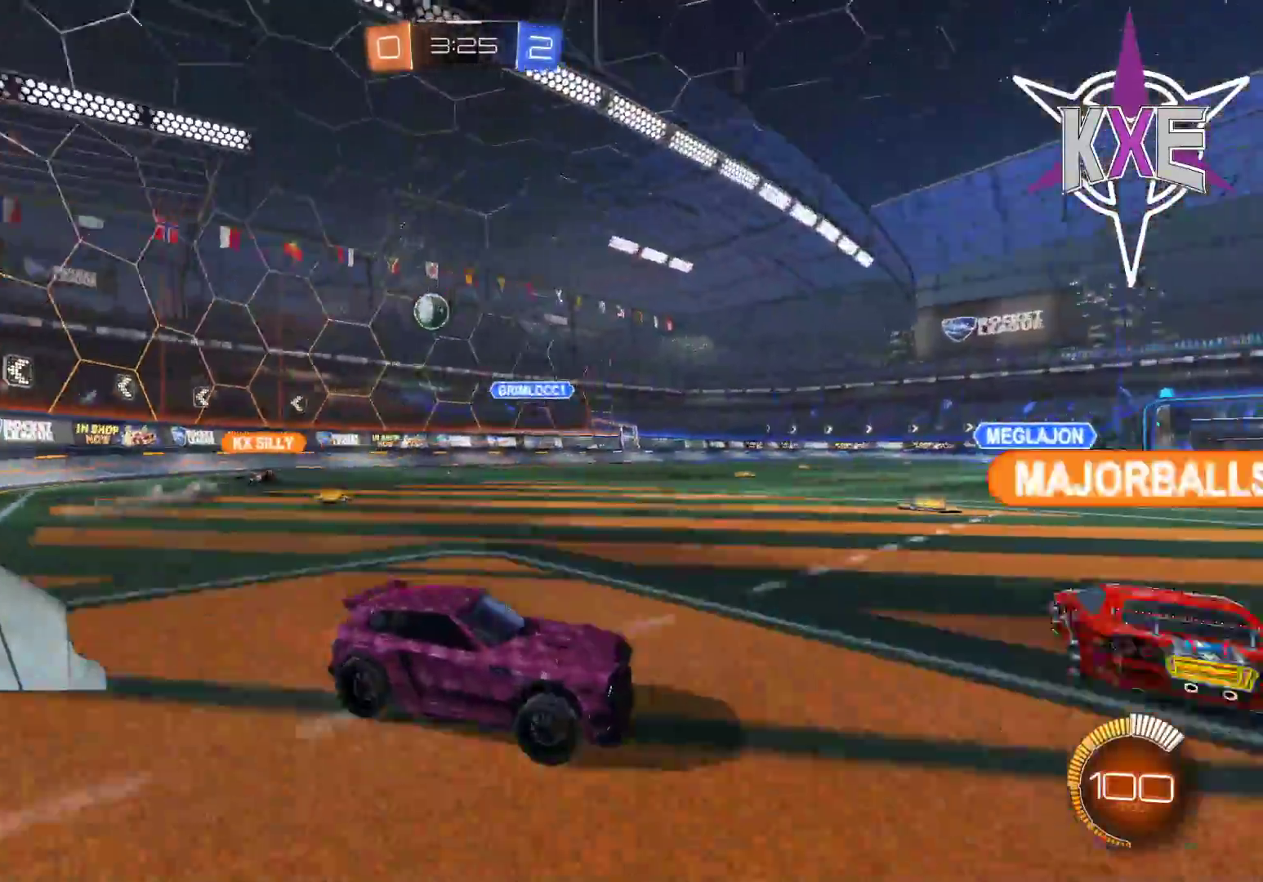
{"buttons": [], "left_stick": "center", "right_stick": "center", "events": [[317, "R2", "up"]]}
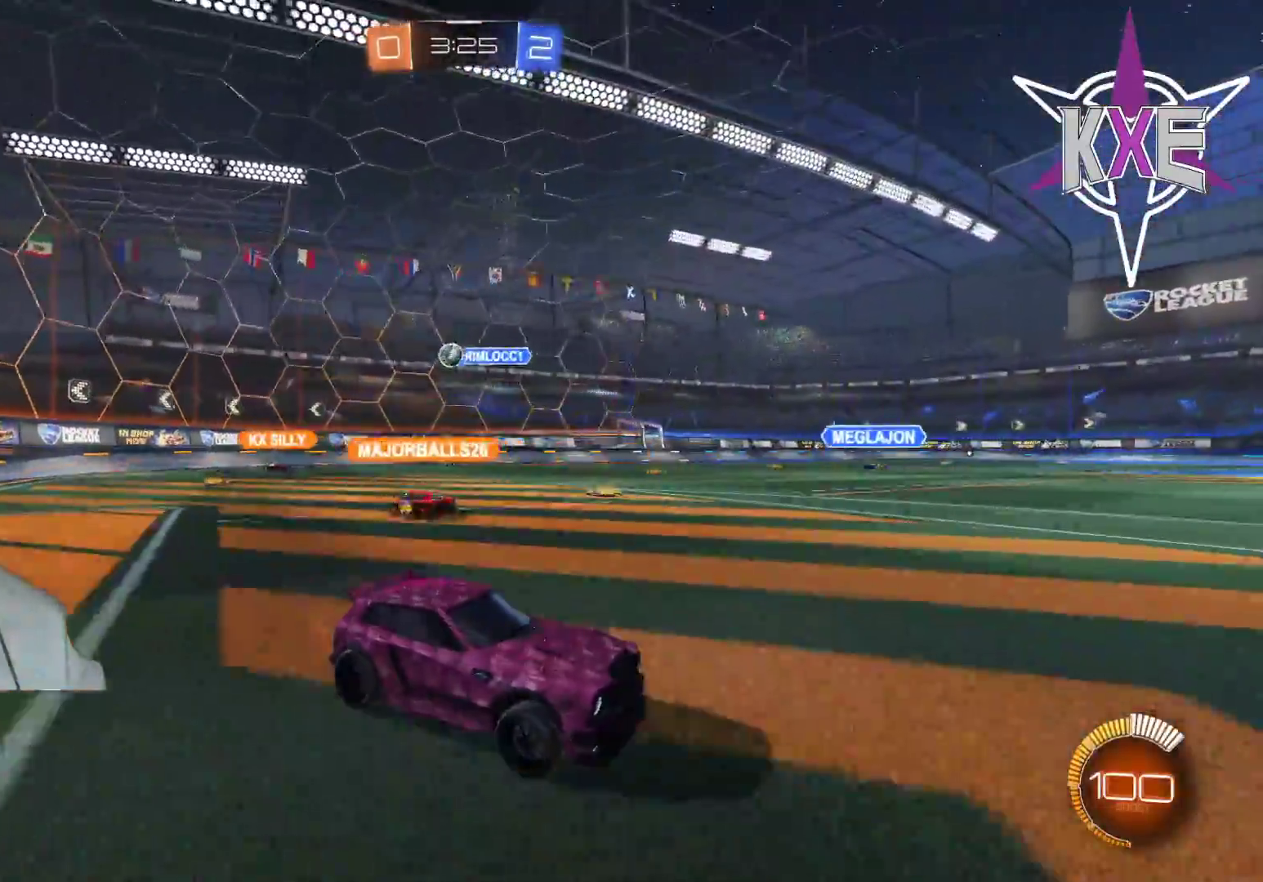
{"buttons": ["R2"], "left_stick": "right", "right_stick": "center", "events": [[17, "R2", "down"], [217, "left_stick", "right"]]}
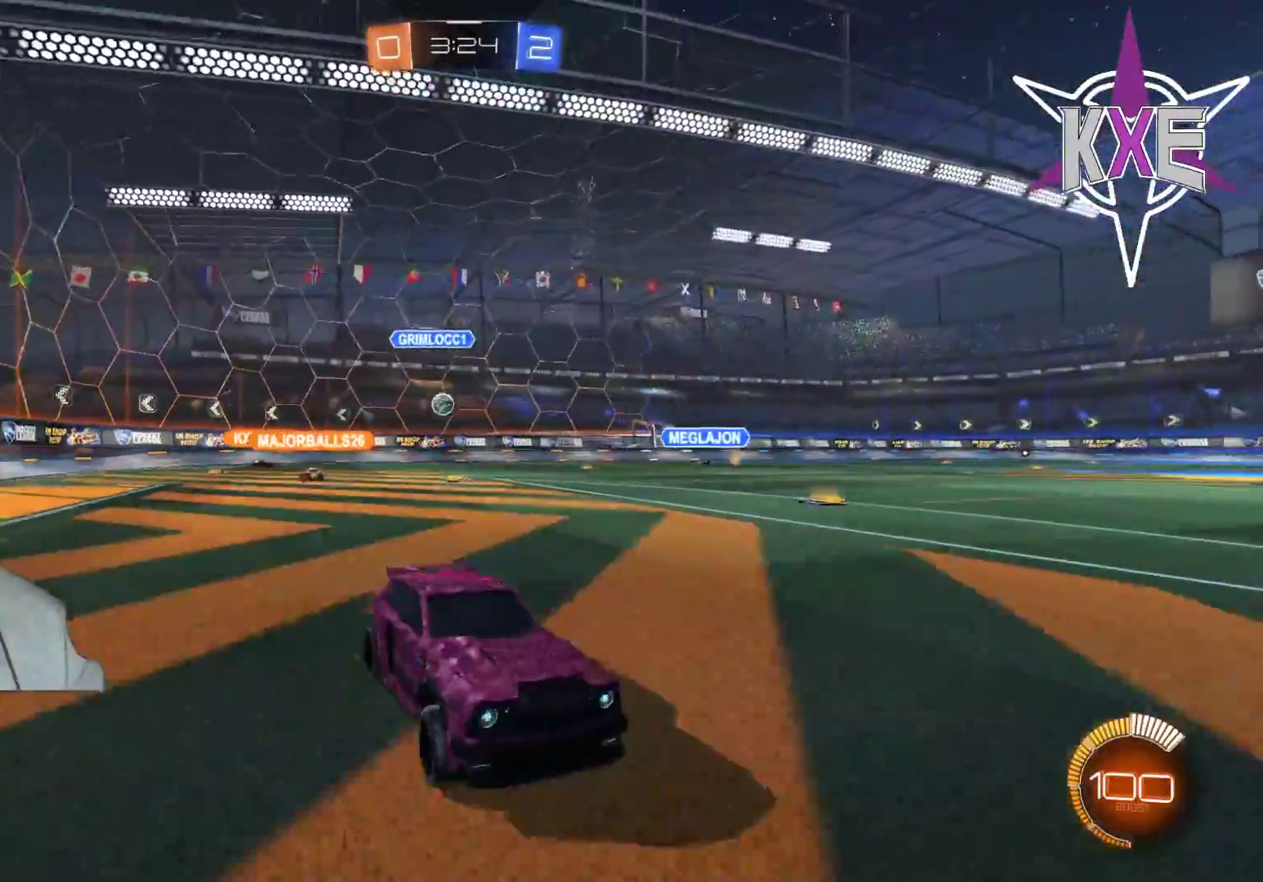
{"buttons": ["R2"], "left_stick": "down-right", "right_stick": "center", "events": [[250, "left_stick", "center"], [467, "left_stick", "down-right"]]}
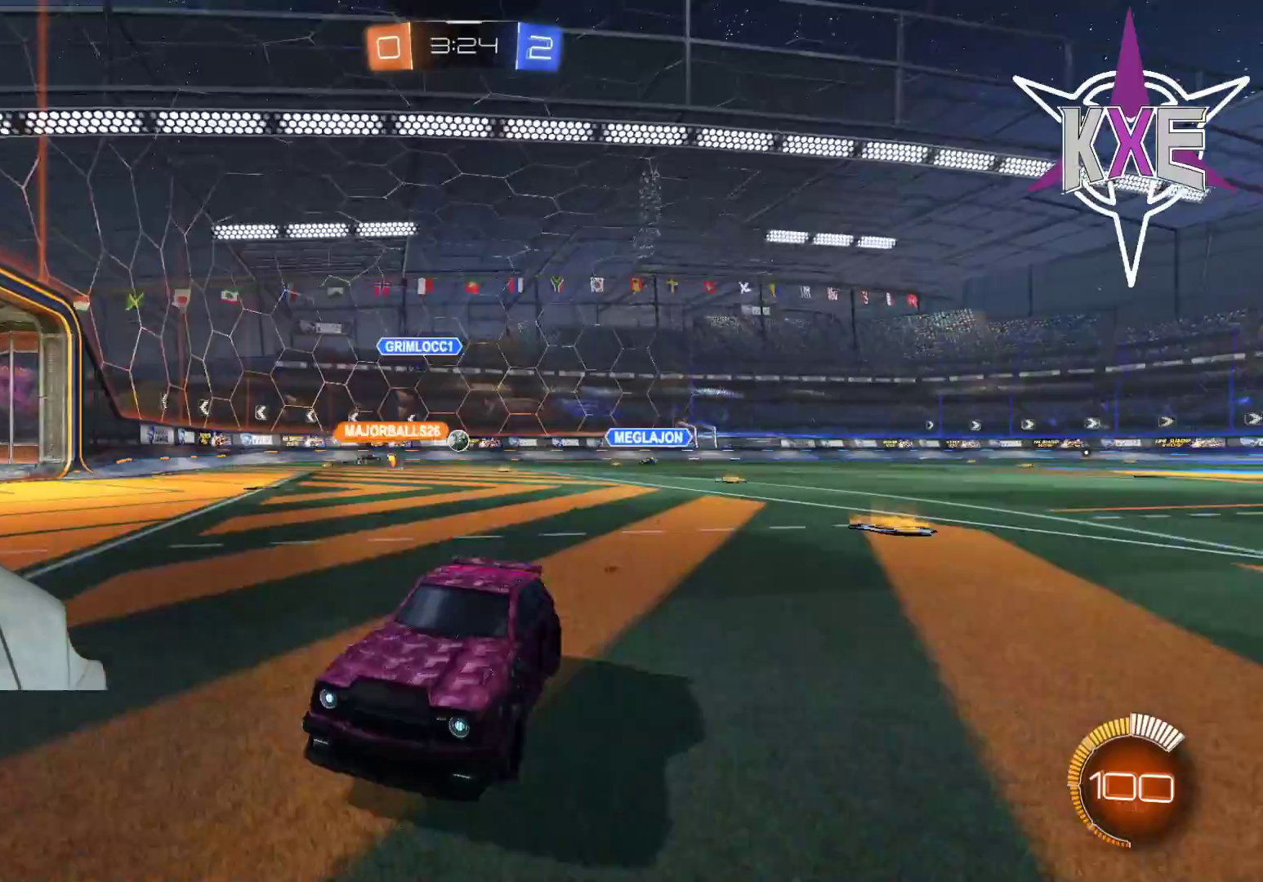
{"buttons": ["R2"], "left_stick": "down-right", "right_stick": "center", "events": [[167, "L1", "down"], [283, "L1", "up"]]}
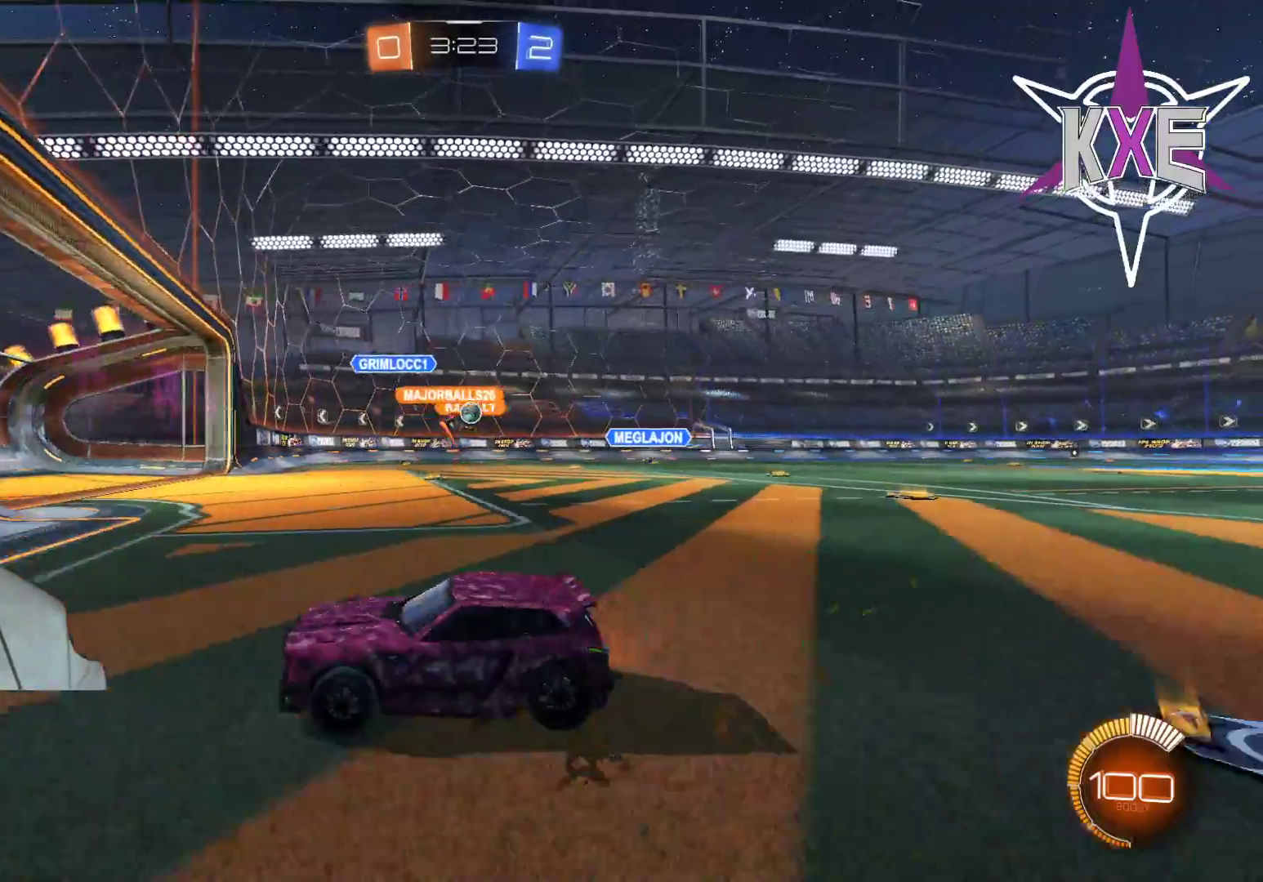
{"buttons": ["R2"], "left_stick": "right", "right_stick": "center", "events": [[383, "left_stick", "right"]]}
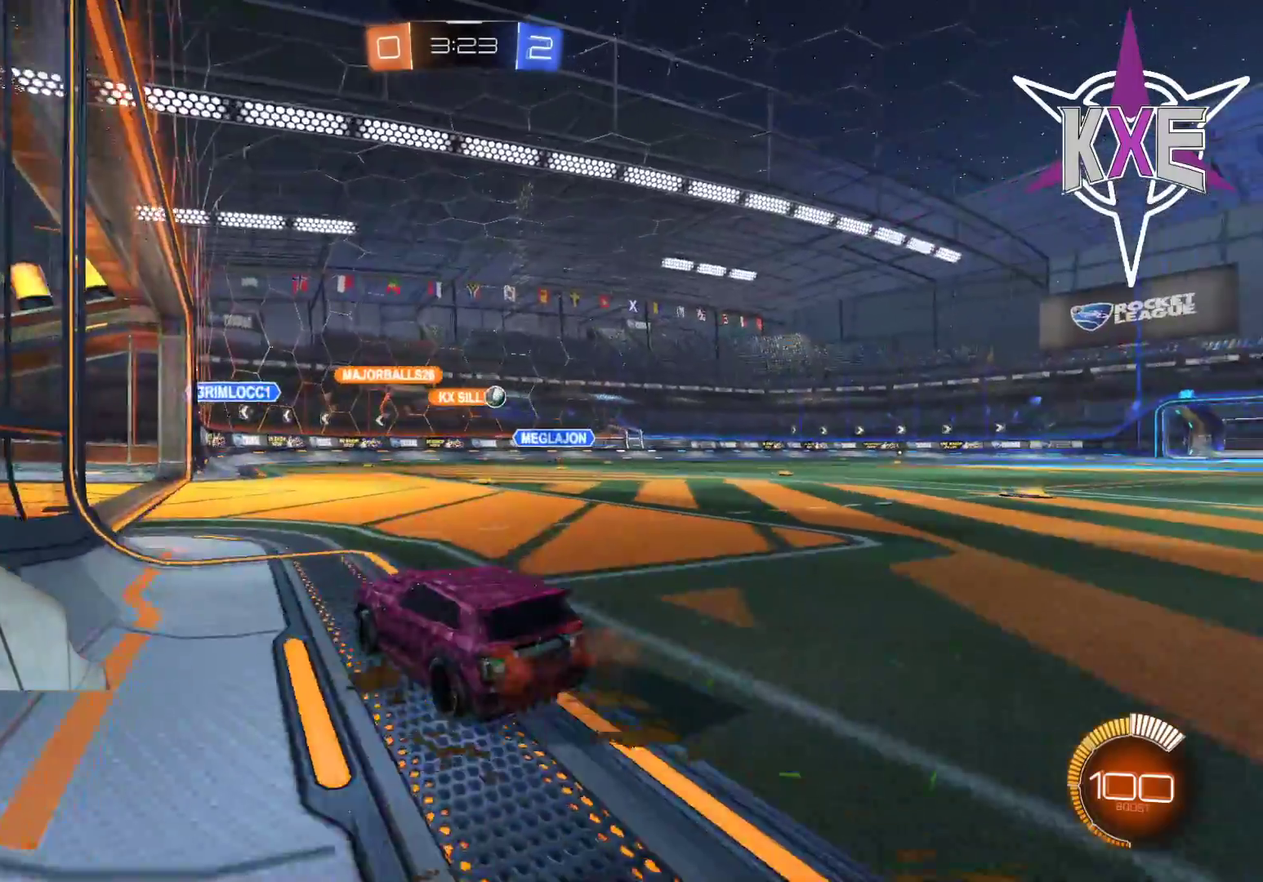
{"buttons": [], "left_stick": "center", "right_stick": "center", "events": [[17, "R2", "up"], [167, "left_stick", "left"], [367, "left_stick", "center"]]}
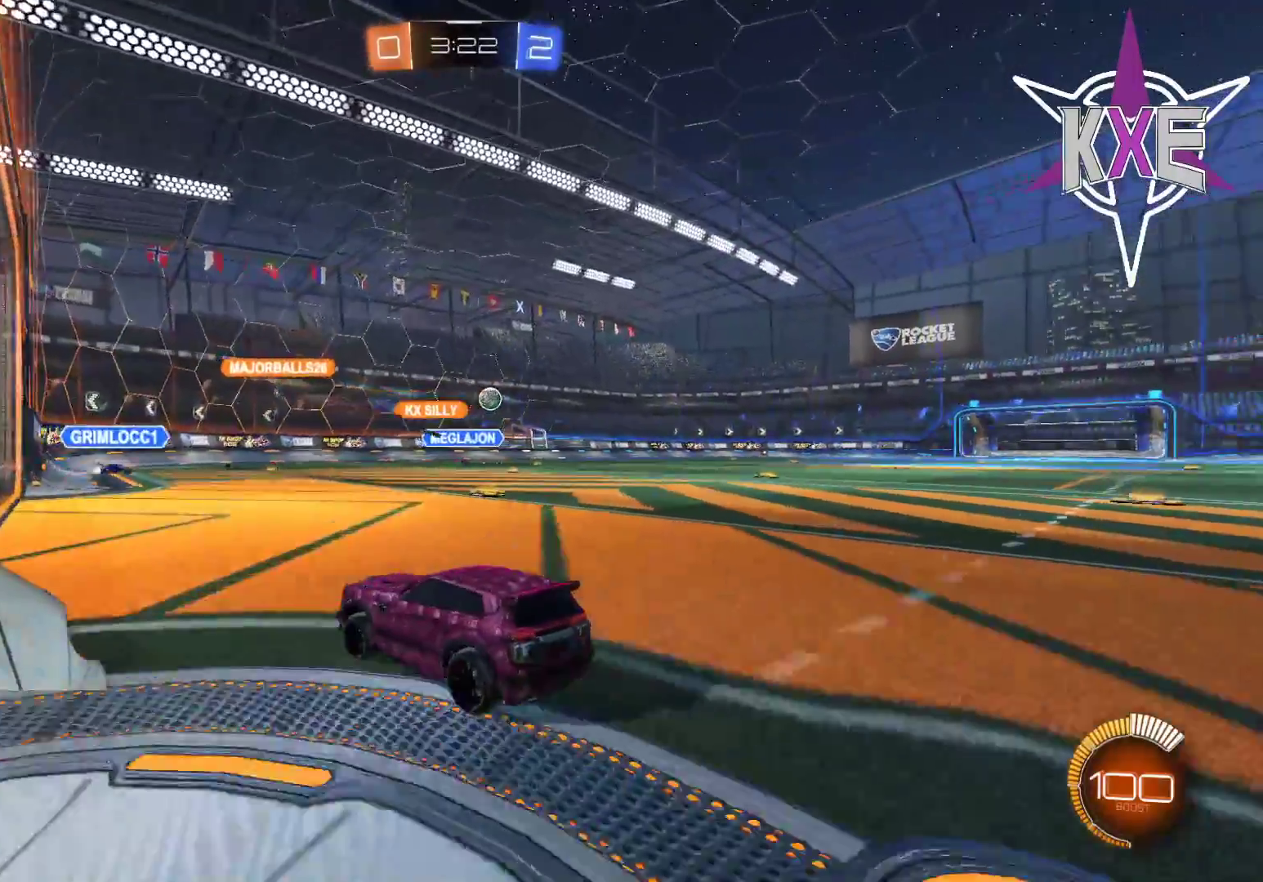
{"buttons": [], "left_stick": "center", "right_stick": "center", "events": []}
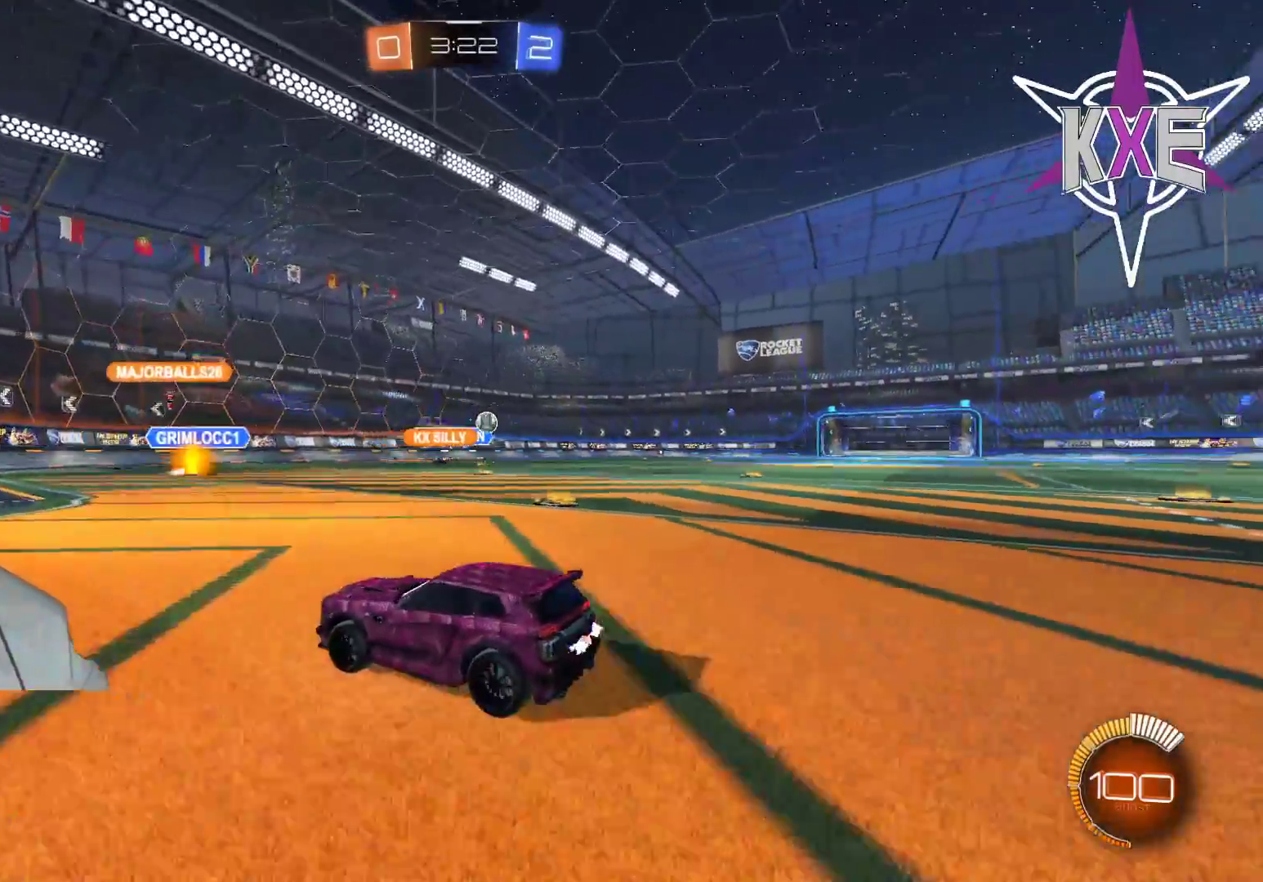
{"buttons": [], "left_stick": "center", "right_stick": "center", "events": []}
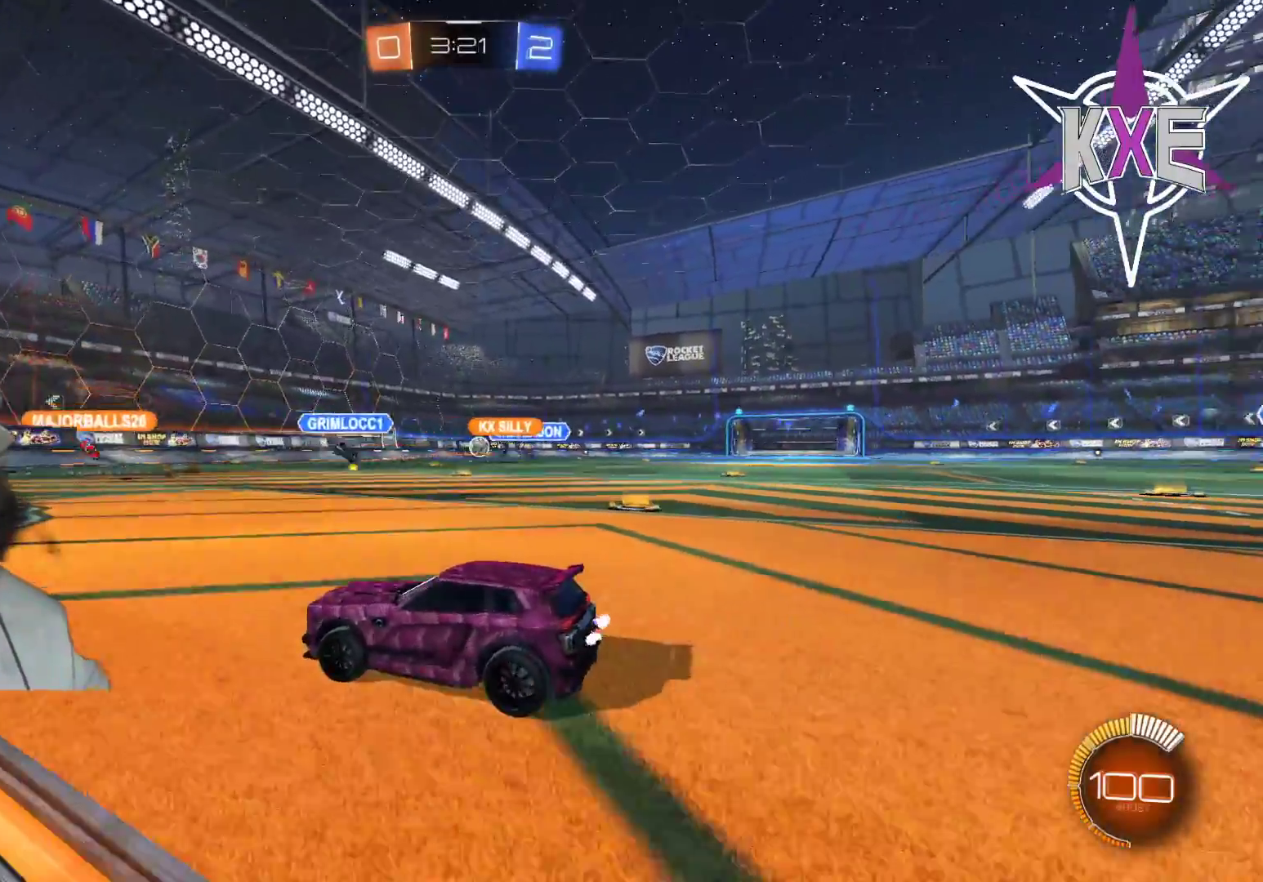
{"buttons": [], "left_stick": "center", "right_stick": "center", "events": []}
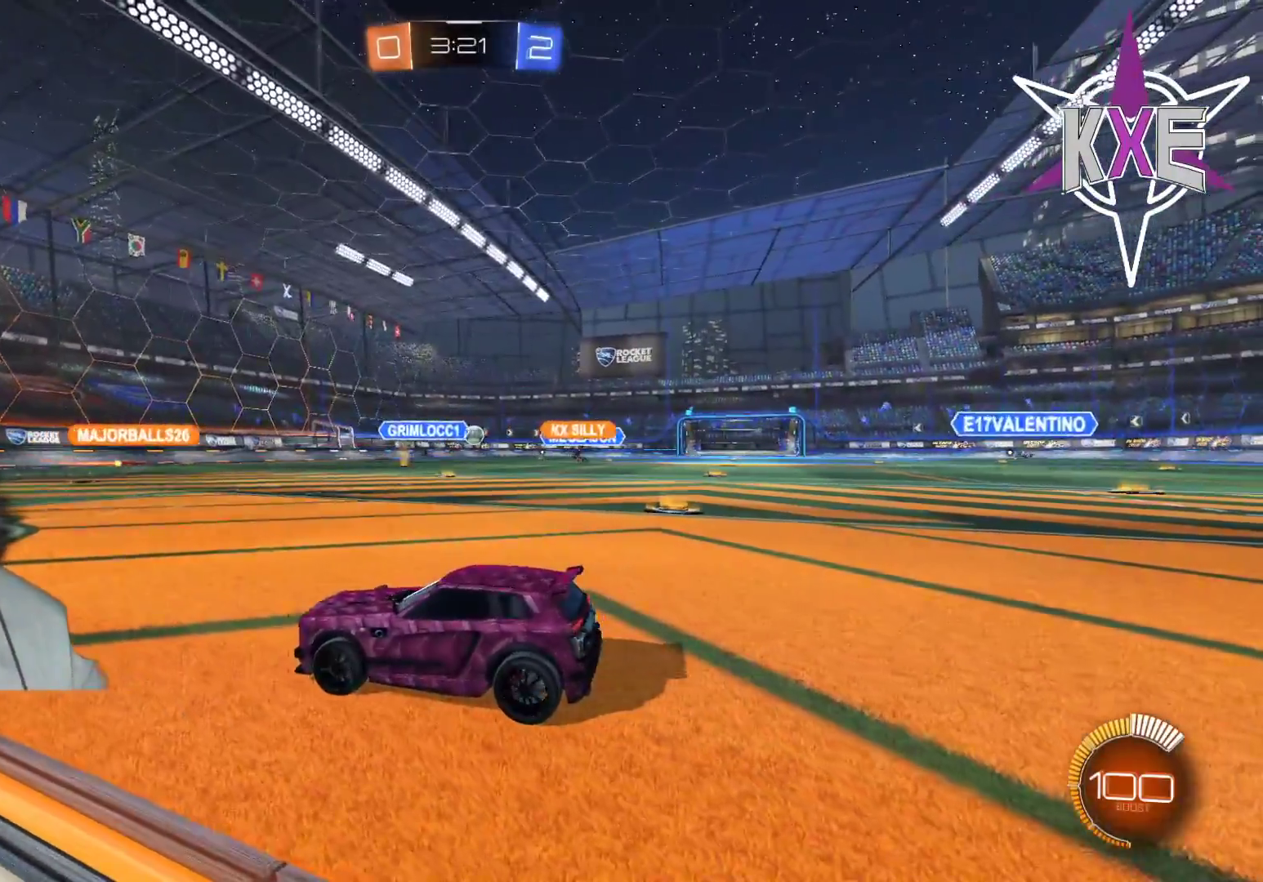
{"buttons": ["L2"], "left_stick": "left", "right_stick": "center", "events": [[400, "left_stick", "left"], [450, "L2", "down"]]}
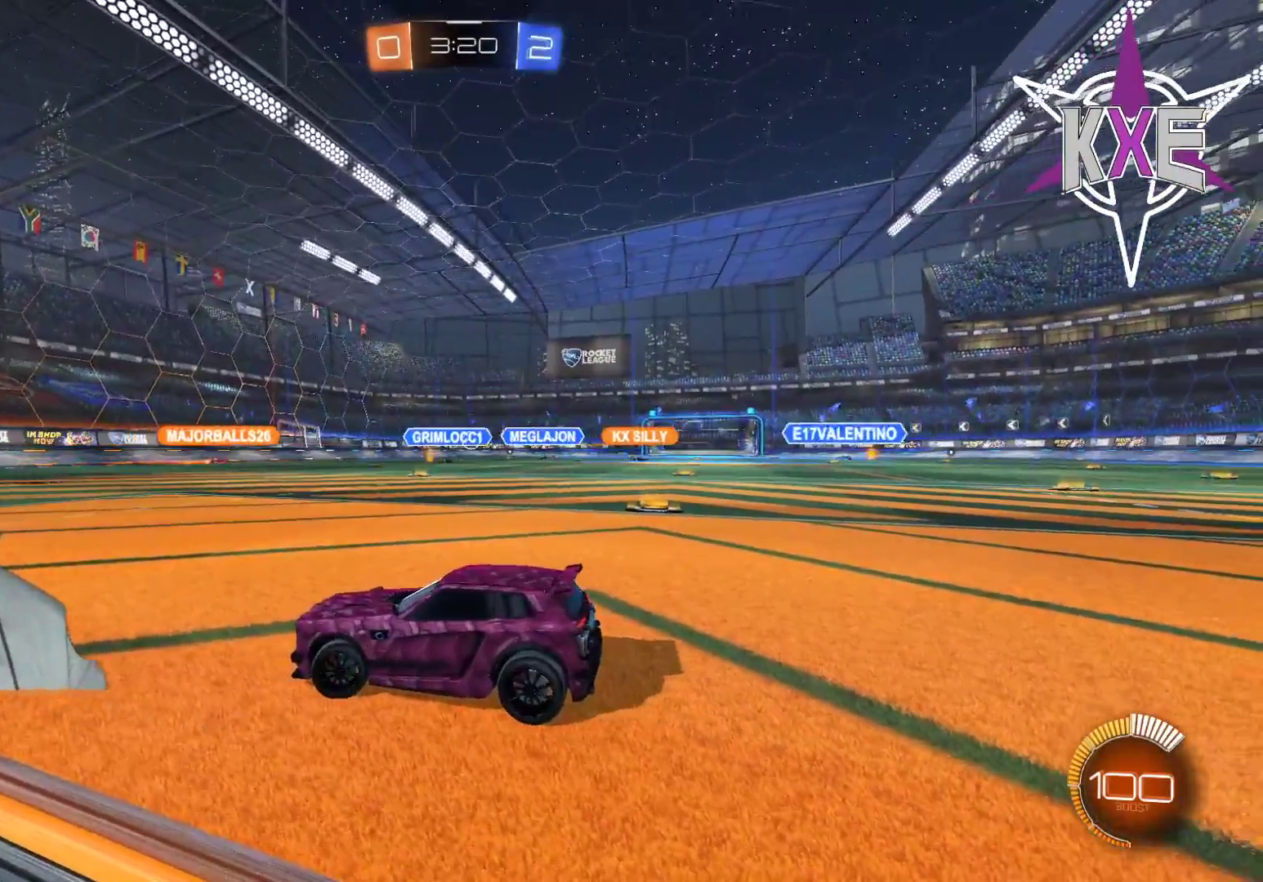
{"buttons": [], "left_stick": "center", "right_stick": "center", "events": [[283, "left_stick", "up-left"], [317, "L2", "up"], [417, "left_stick", "center"]]}
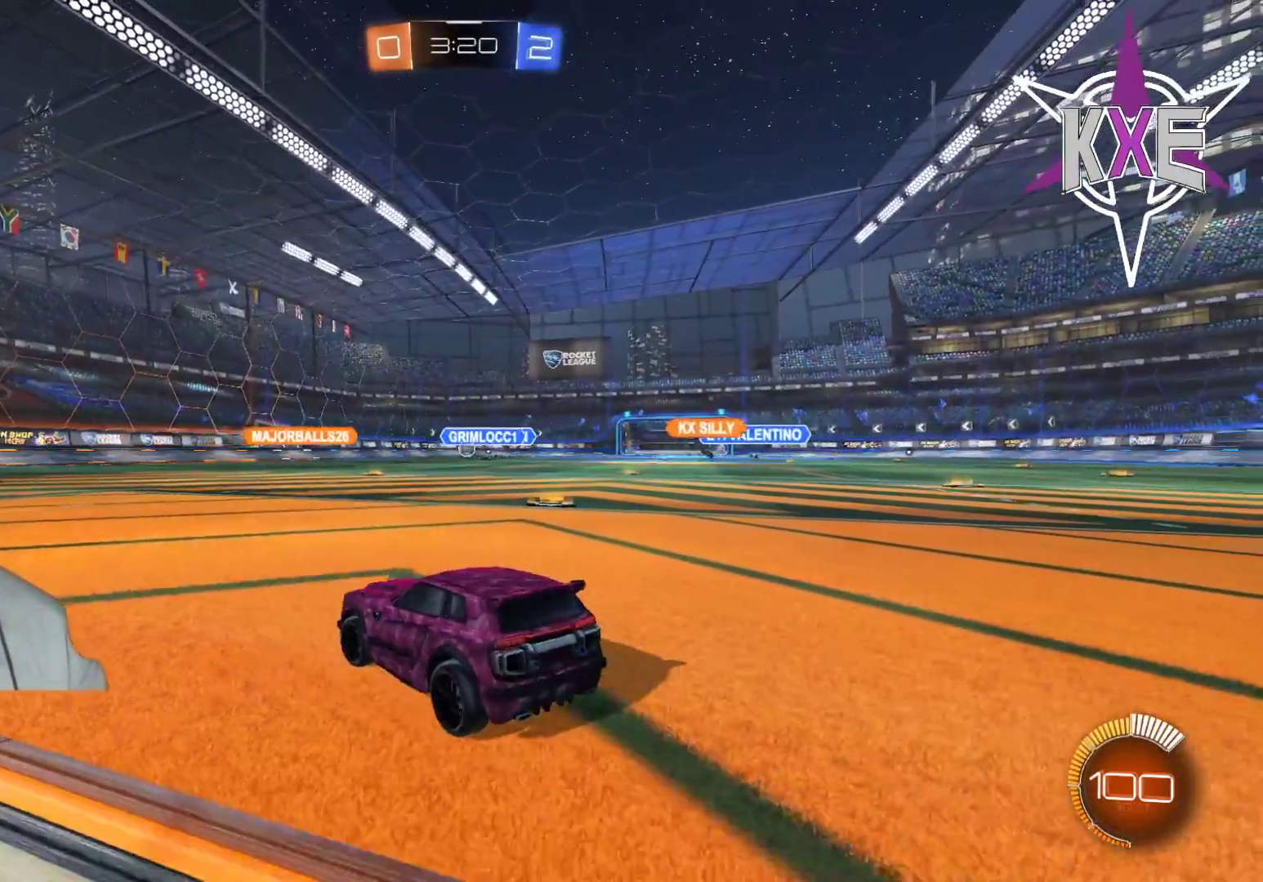
{"buttons": ["R2"], "left_stick": "center", "right_stick": "center", "events": [[150, "R2", "down"]]}
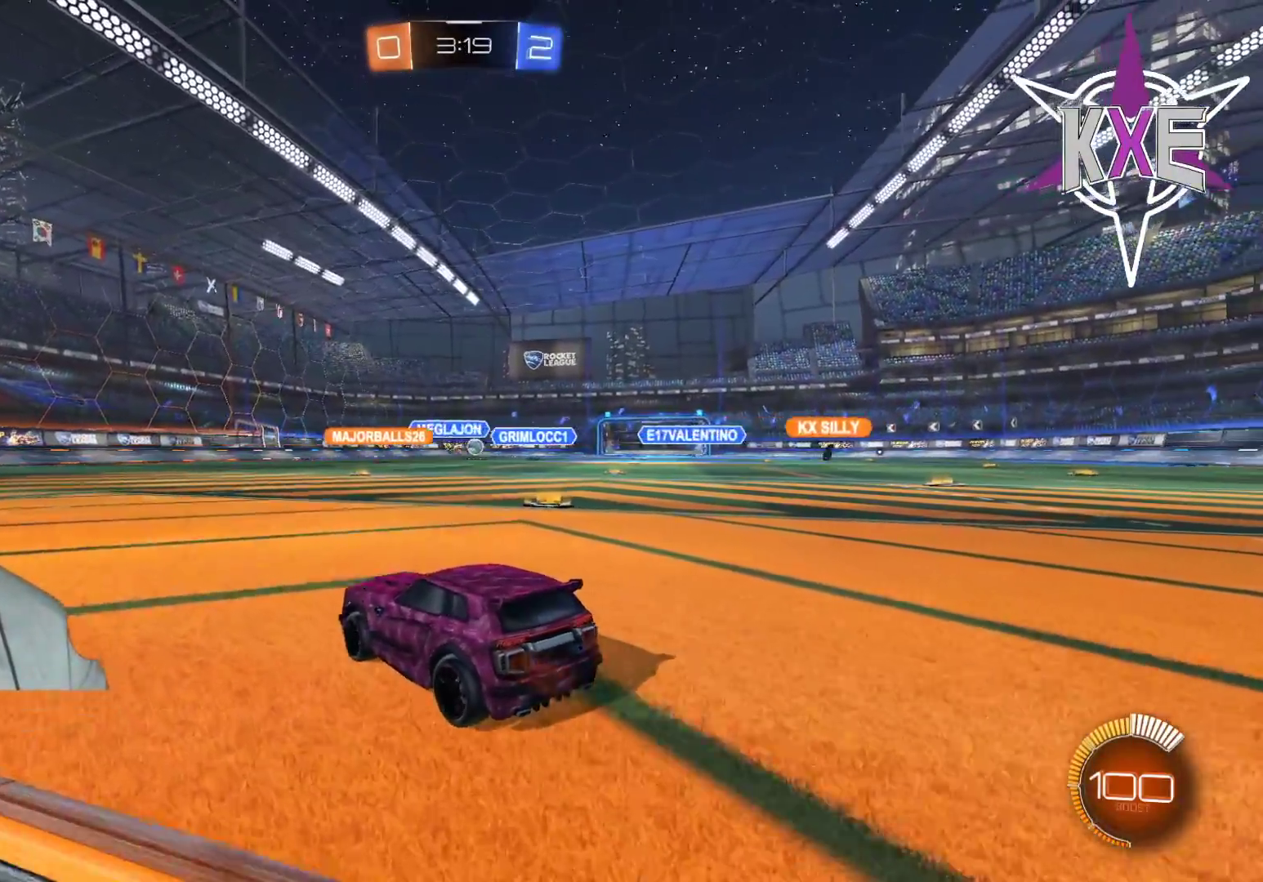
{"buttons": [], "left_stick": "center", "right_stick": "center", "events": [[33, "left_stick", "down-right"], [383, "left_stick", "center"], [467, "R2", "up"]]}
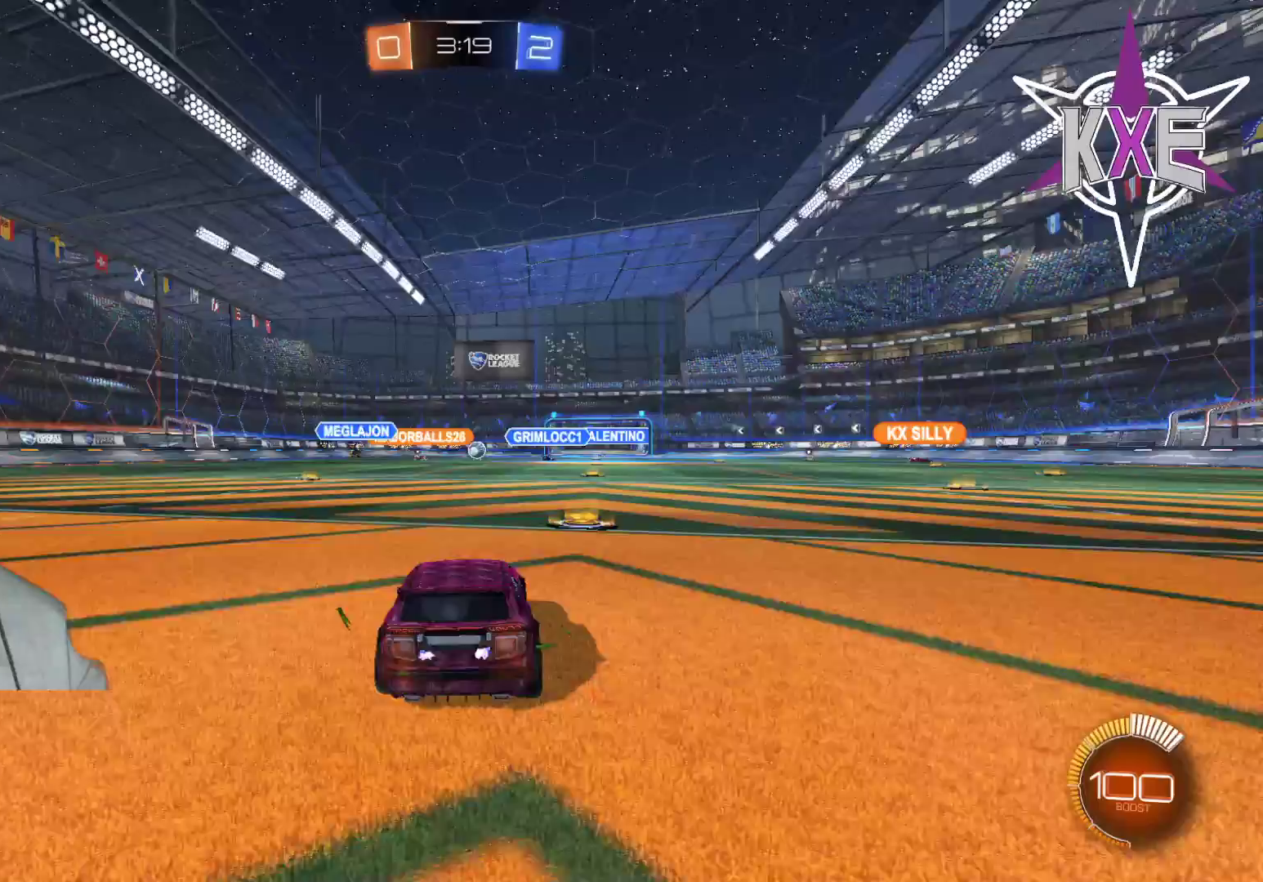
{"buttons": [], "left_stick": "center", "right_stick": "center", "events": [[150, "left_stick", "right"], [167, "R2", "down"], [333, "R2", "up"], [333, "left_stick", "center"]]}
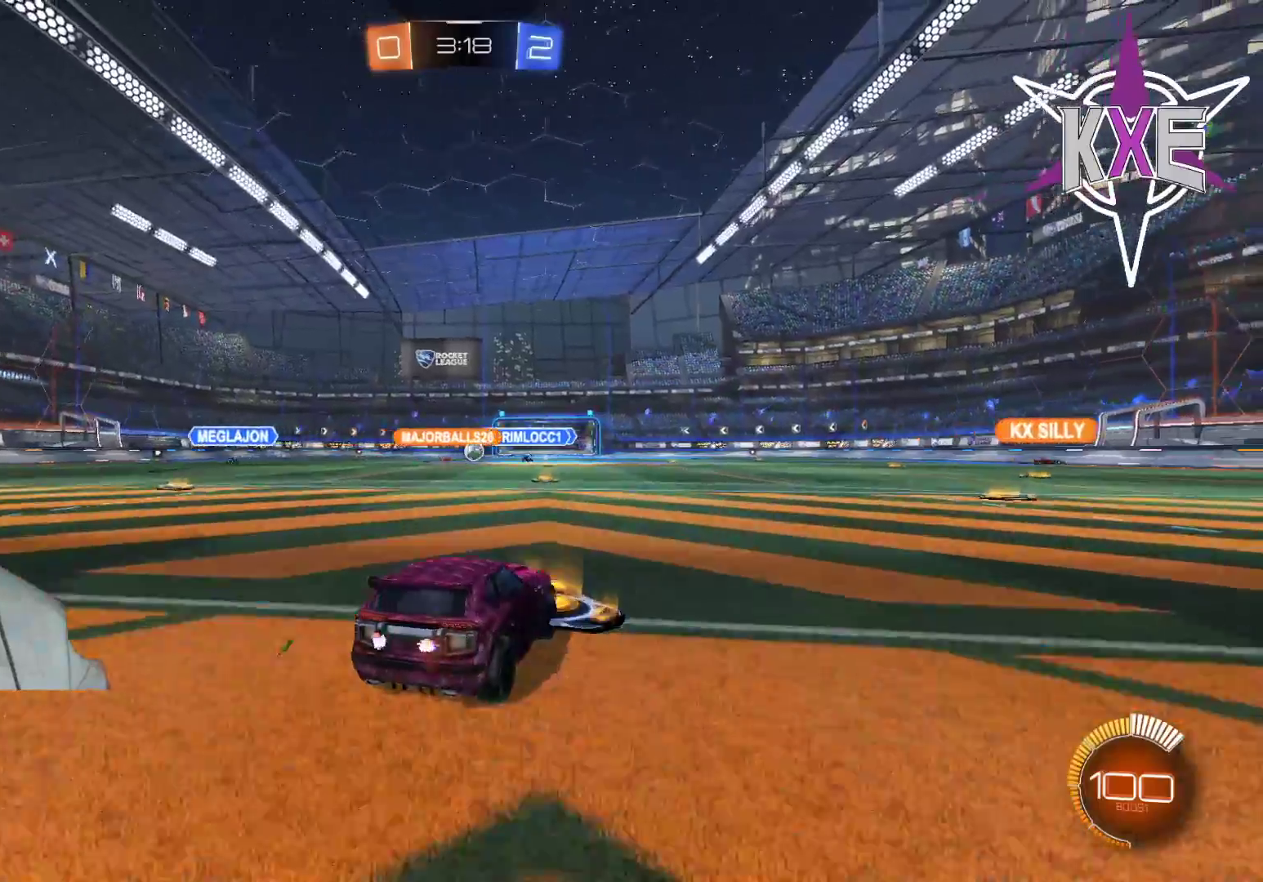
{"buttons": [], "left_stick": "center", "right_stick": "center", "events": [[350, "R2", "down"], [483, "R2", "up"]]}
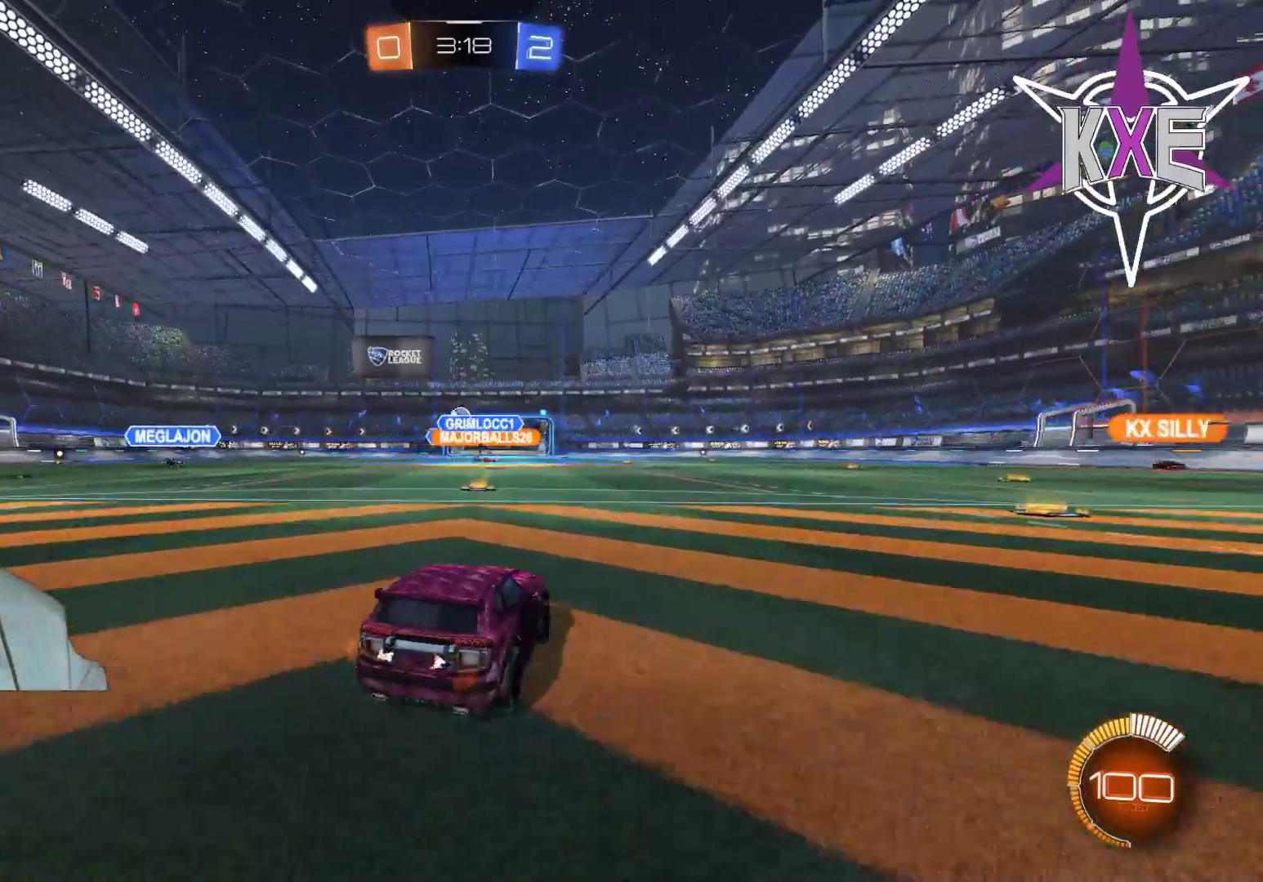
{"buttons": [], "left_stick": "left", "right_stick": "center", "events": [[300, "left_stick", "left"]]}
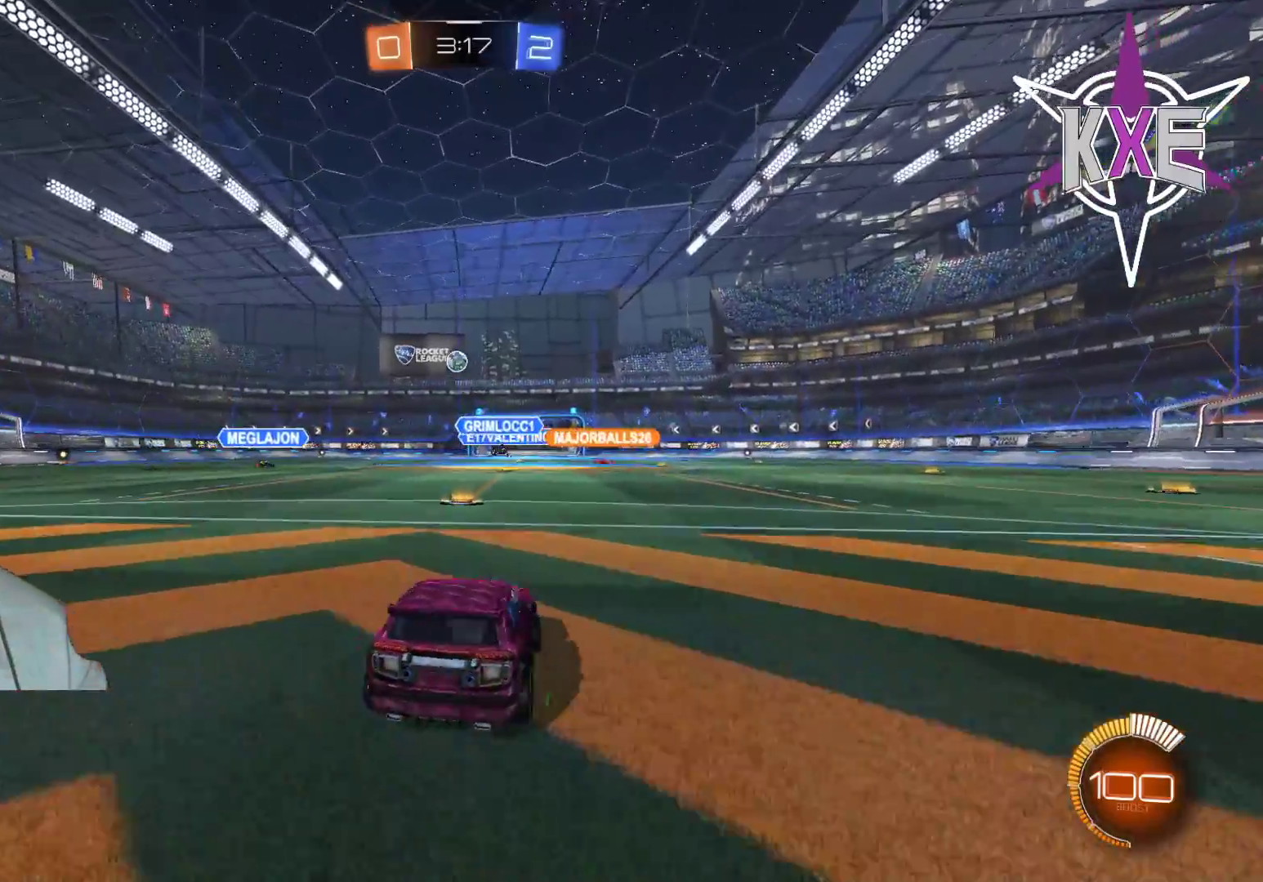
{"buttons": ["R2"], "left_stick": "right", "right_stick": "center", "events": [[100, "R2", "down"], [250, "left_stick", "center"], [433, "left_stick", "right"]]}
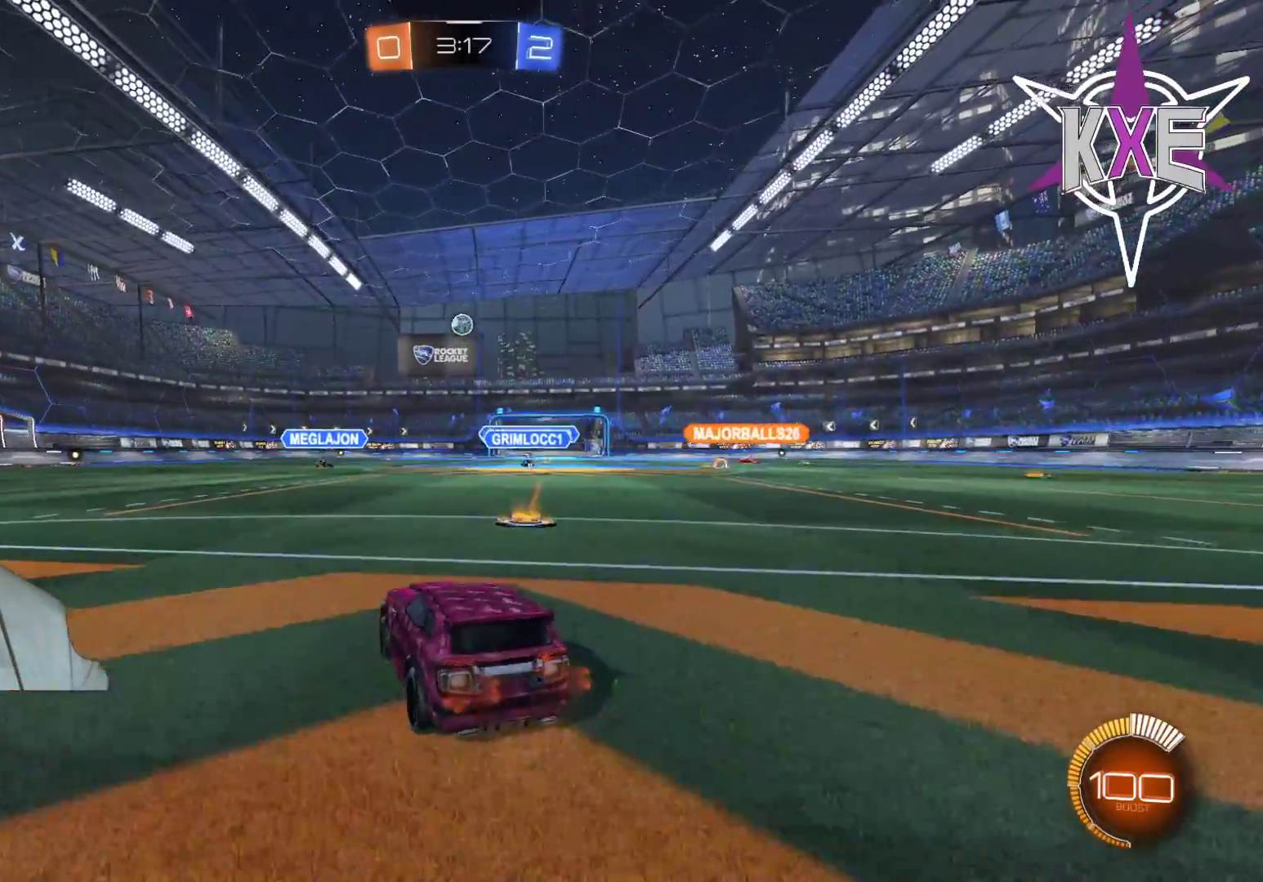
{"buttons": ["L1", "R1", "R2"], "left_stick": "up-left", "right_stick": "center", "events": [[17, "left_stick", "center"], [83, "R1", "down"], [100, "left_stick", "up"], [167, "L1", "down"], [183, "left_stick", "up-left"], [250, "CROSS", "down"], [283, "L3", "down"], [317, "CROSS", "up"], [383, "CROSS", "down"], [450, "L3", "up"], [500, "CROSS", "up"]]}
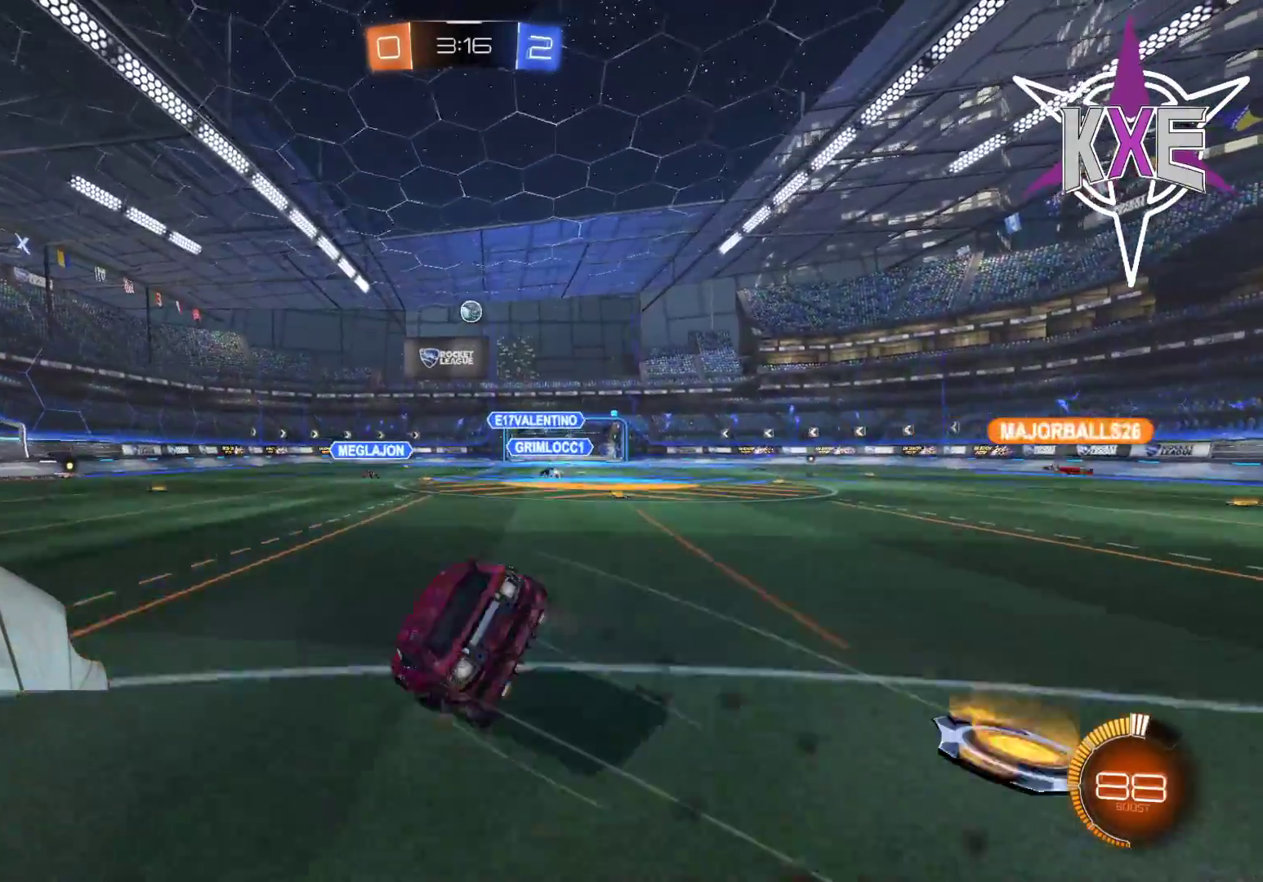
{"buttons": [], "left_stick": "center", "right_stick": "center", "events": [[17, "L1", "up"], [83, "R1", "up"], [83, "left_stick", "center"], [150, "R2", "up"]]}
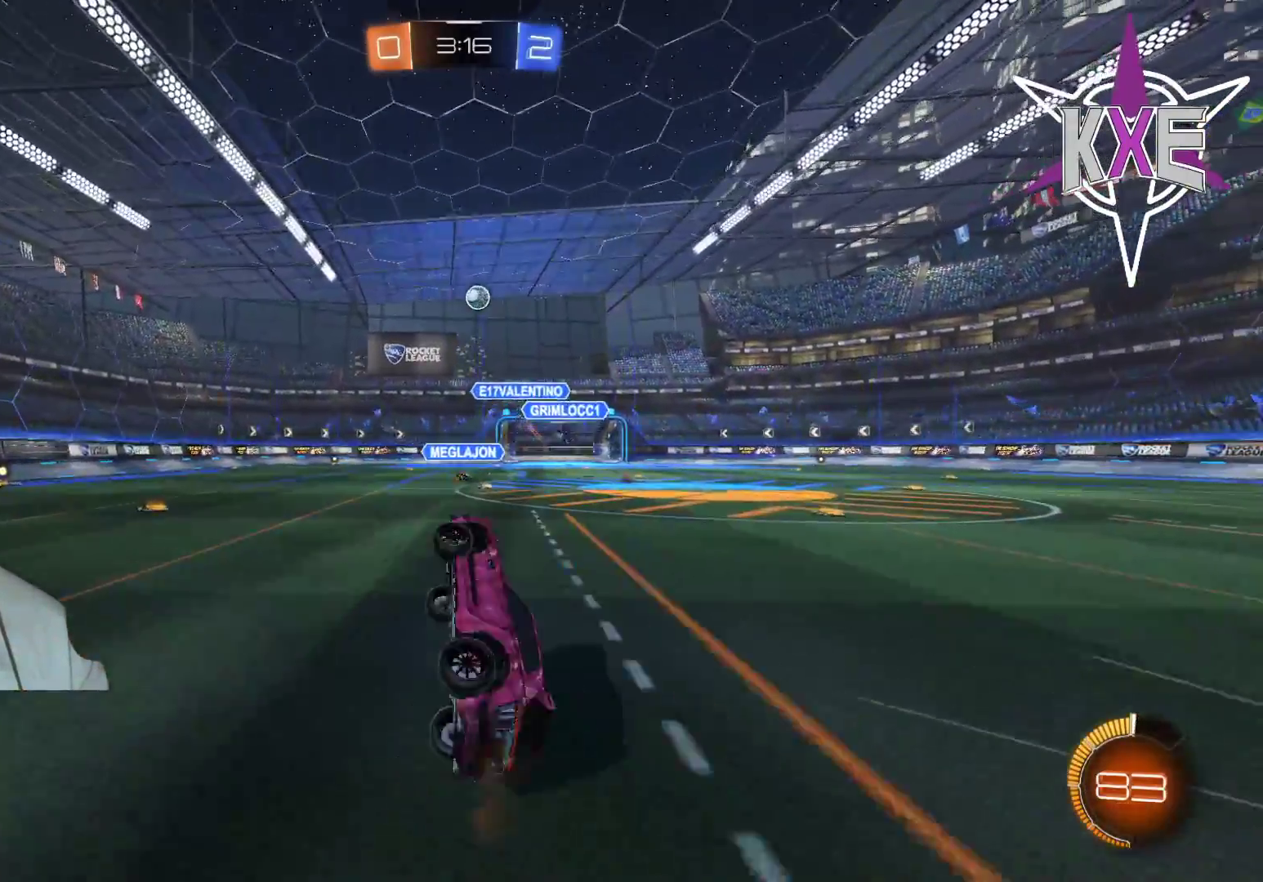
{"buttons": ["L2"], "left_stick": "down", "right_stick": "center", "events": [[267, "left_stick", "down-right"], [283, "L2", "down"], [433, "left_stick", "down"]]}
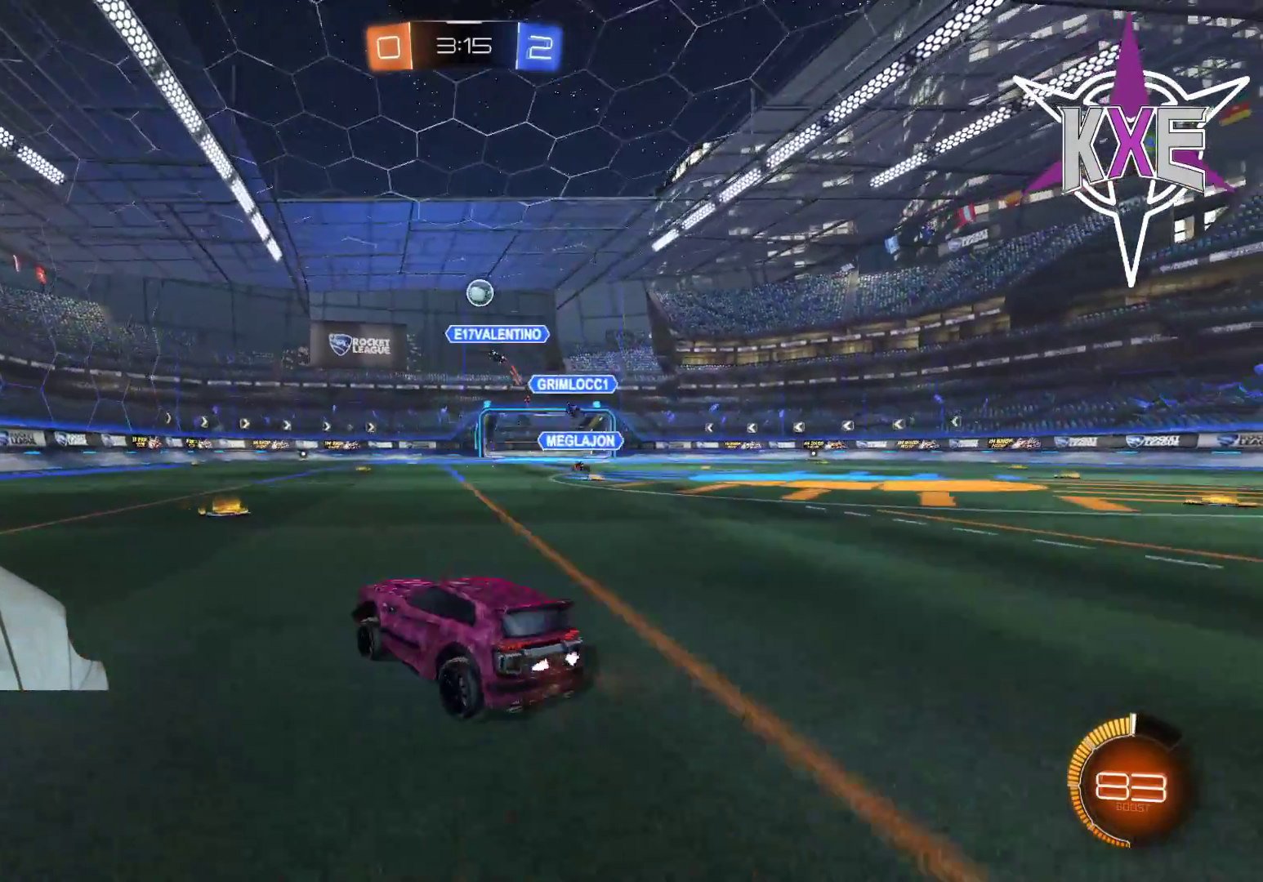
{"buttons": [], "left_stick": "center", "right_stick": "center", "events": [[33, "left_stick", "down-left"], [133, "left_stick", "center"], [150, "L2", "up"], [350, "left_stick", "down-left"], [483, "left_stick", "center"]]}
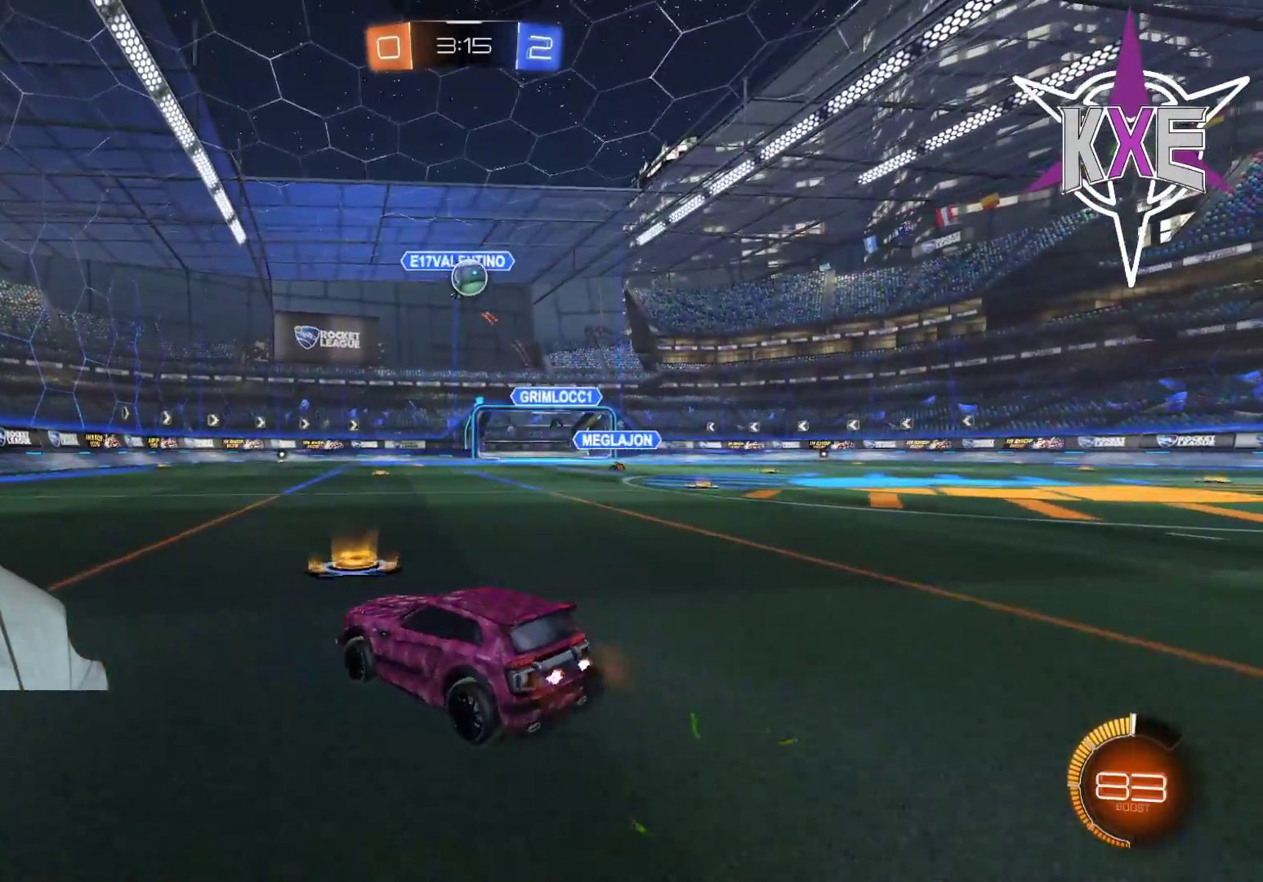
{"buttons": ["CROSS", "R1", "R2"], "left_stick": "center", "right_stick": "center", "events": [[83, "L2", "down"], [117, "left_stick", "down-right"], [167, "L3", "down"], [200, "CROSS", "down"], [200, "R2", "down"], [217, "left_stick", "down-left"], [267, "R1", "down"], [367, "CROSS", "up"], [383, "L3", "up"], [400, "L2", "up"], [450, "CROSS", "down"], [450, "left_stick", "center"]]}
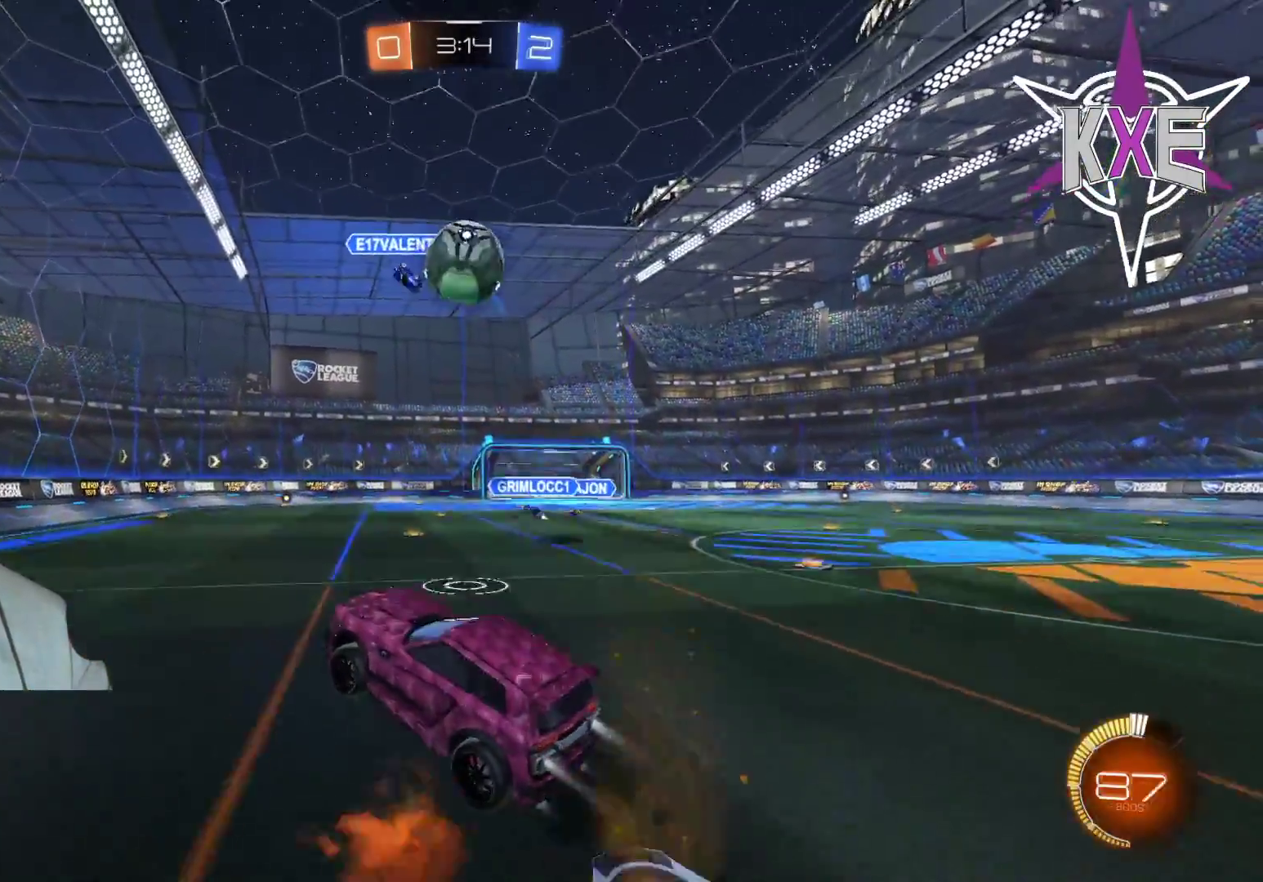
{"buttons": ["SQUARE"], "left_stick": "down-right", "right_stick": "center", "events": [[83, "L3", "down"], [100, "left_stick", "down"], [167, "CROSS", "up"], [250, "R1", "up"], [267, "R2", "up"], [367, "SQUARE", "down"], [417, "left_stick", "down-right"], [483, "L3", "up"]]}
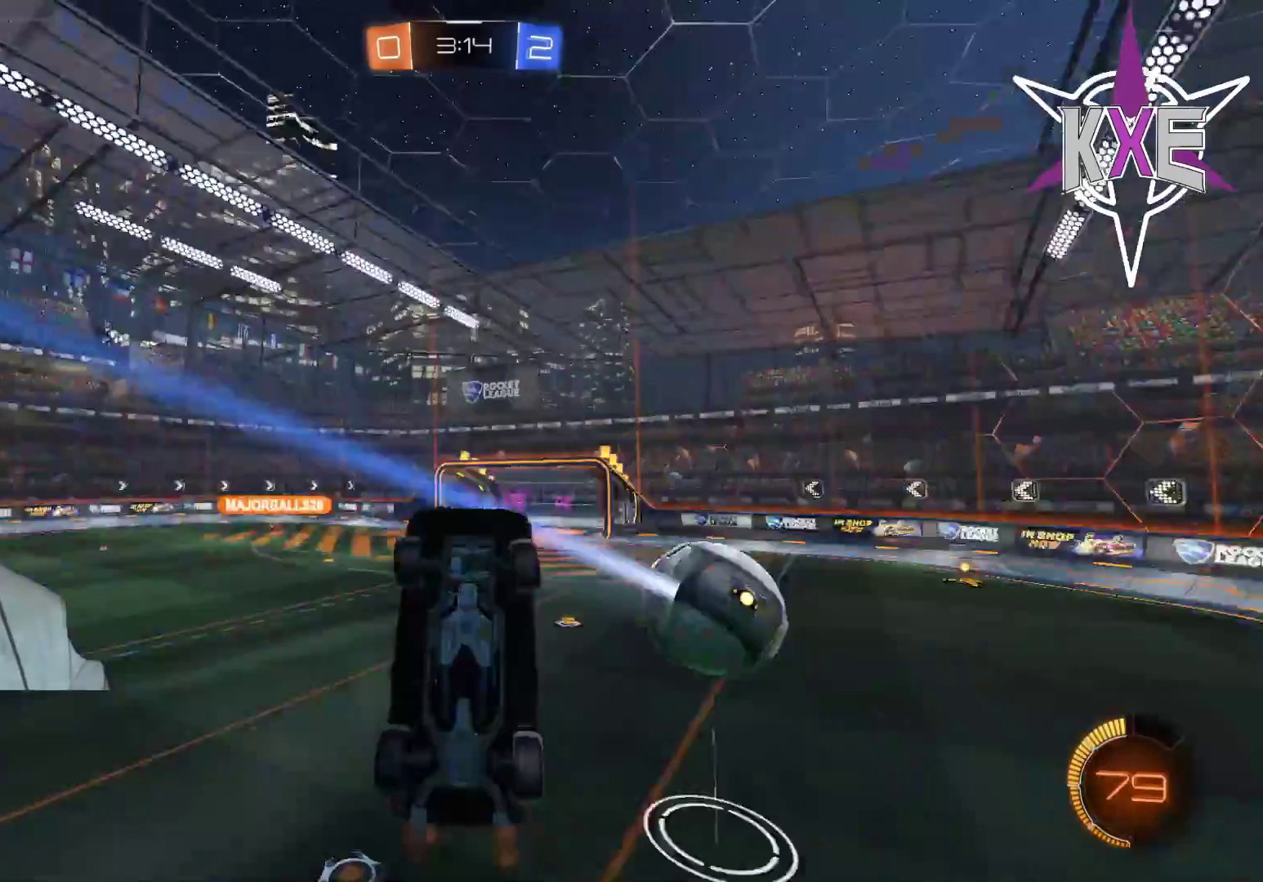
{"buttons": ["SQUARE", "R1", "R2"], "left_stick": "right", "right_stick": "center", "events": [[17, "R2", "down"], [67, "R1", "down"], [183, "left_stick", "right"]]}